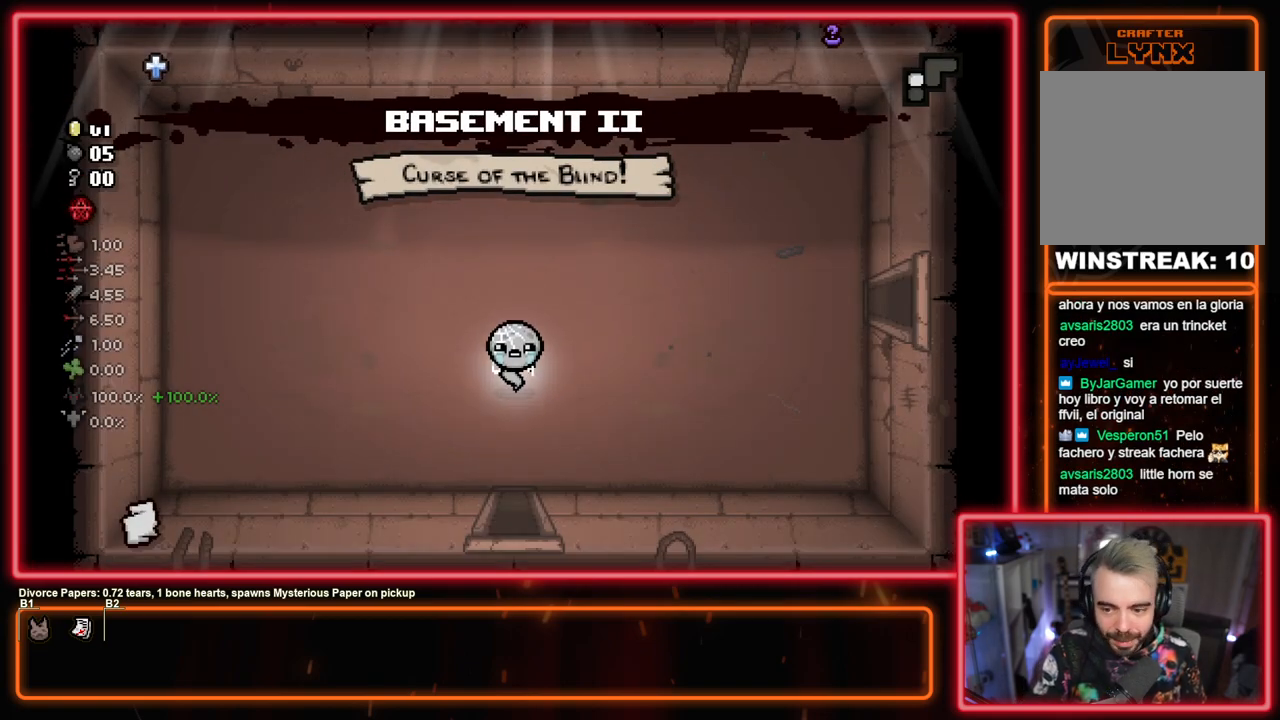
Gameplay with a controller (PlayStation layout); each line is a JSON object with the inputs held at the frame after it. "events" lists button and stick changes between this image and that frame as [ms after this image, input, new state], when the widget could be followed in between.
{"buttons": [], "left_stick": "down", "right_stick": "center", "events": [[383, "left_stick", "down"]]}
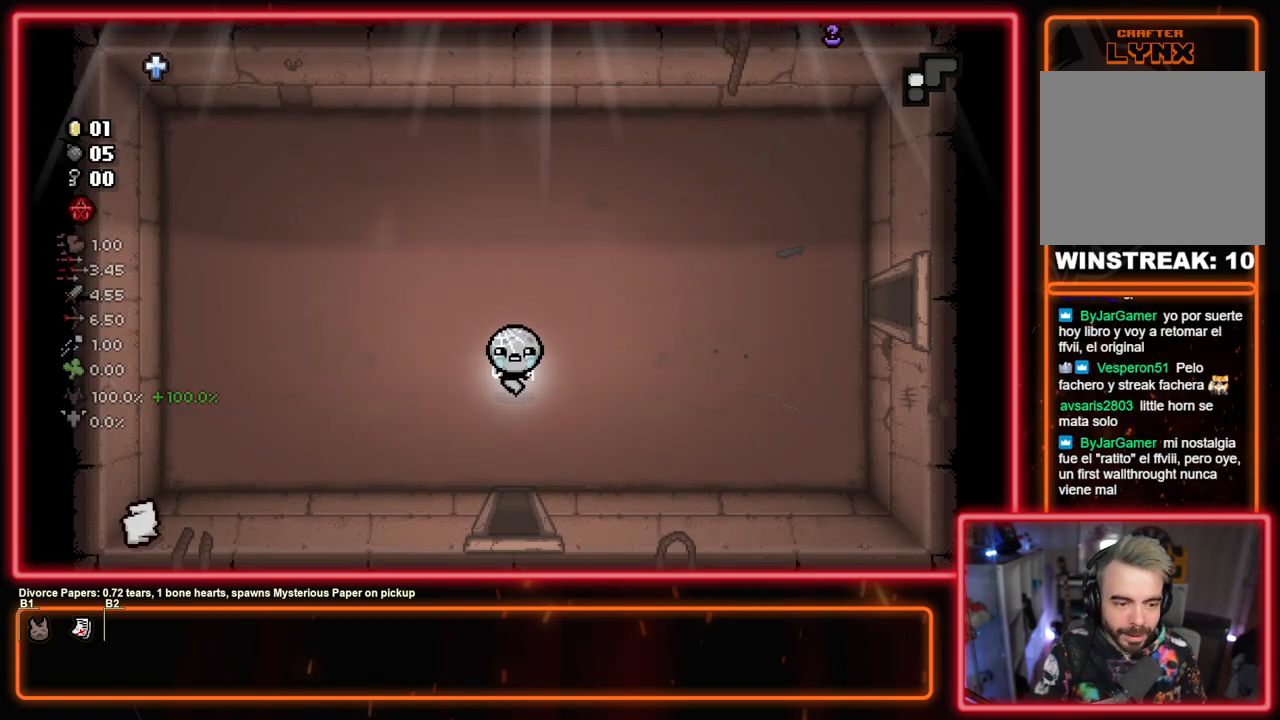
{"buttons": [], "left_stick": "center", "right_stick": "center", "events": [[483, "left_stick", "center"]]}
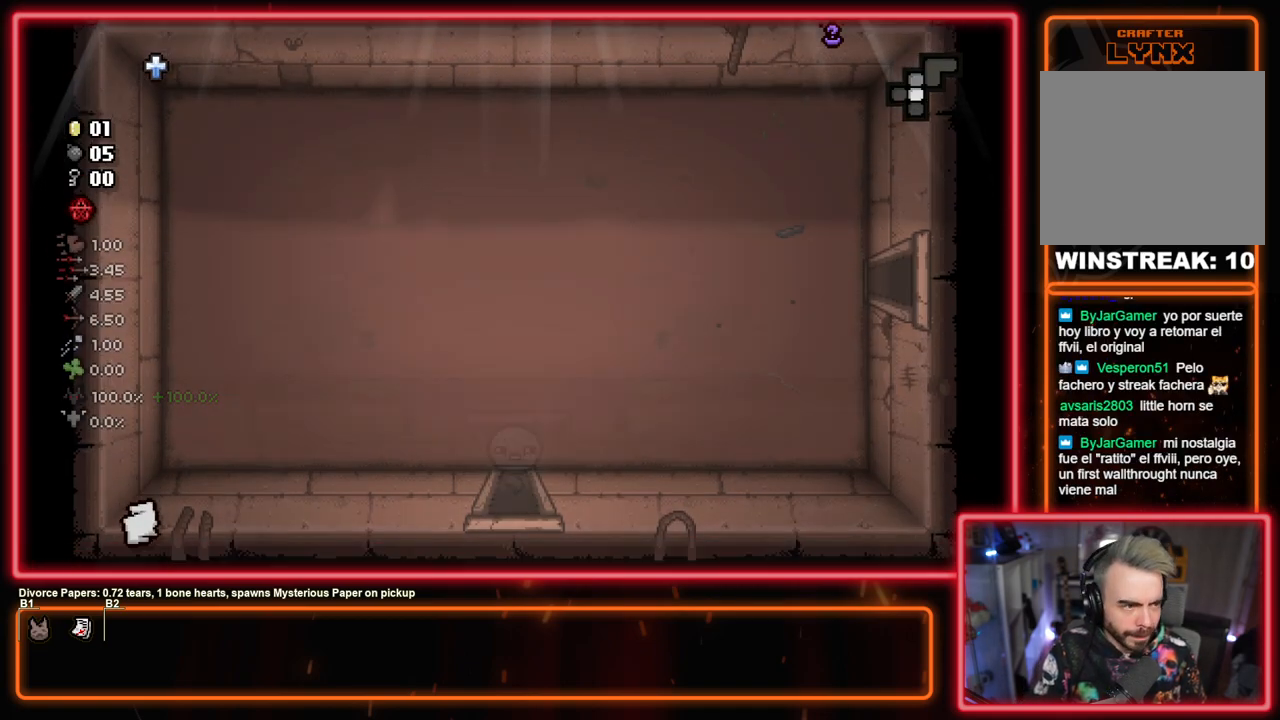
{"buttons": ["CROSS"], "left_stick": "center", "right_stick": "center", "events": [[500, "CROSS", "down"]]}
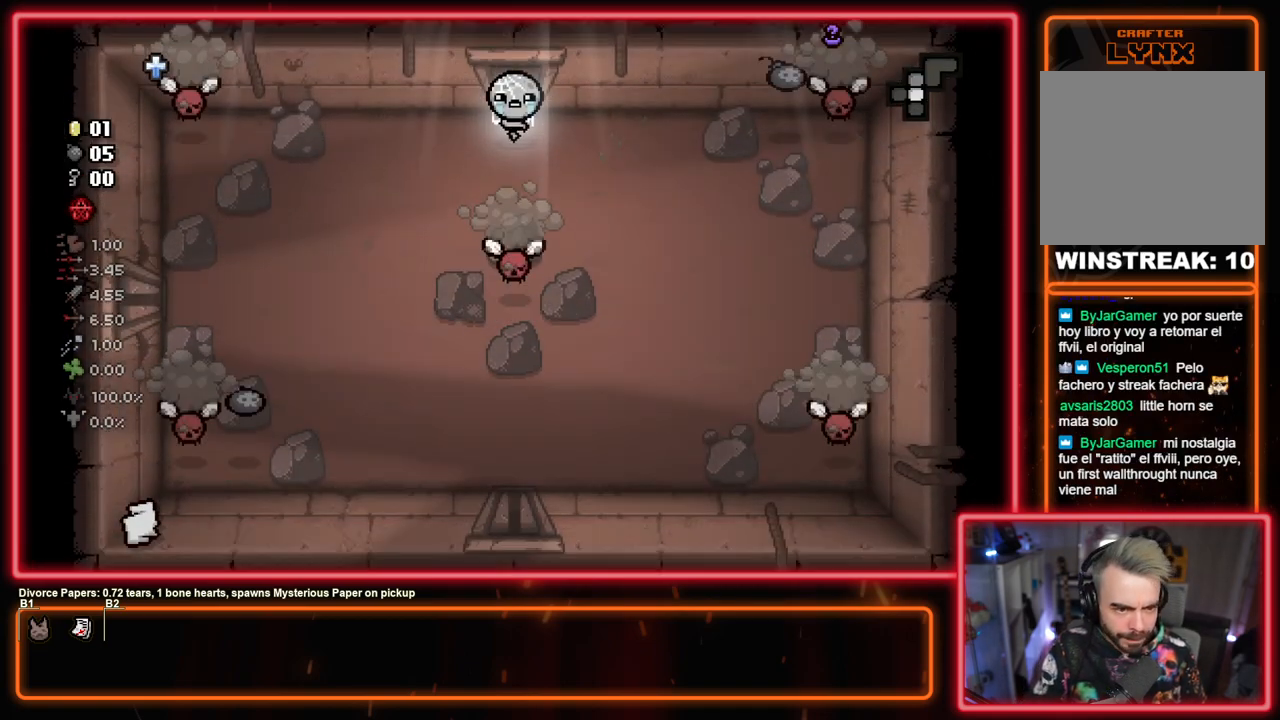
{"buttons": ["CROSS"], "left_stick": "center", "right_stick": "center", "events": []}
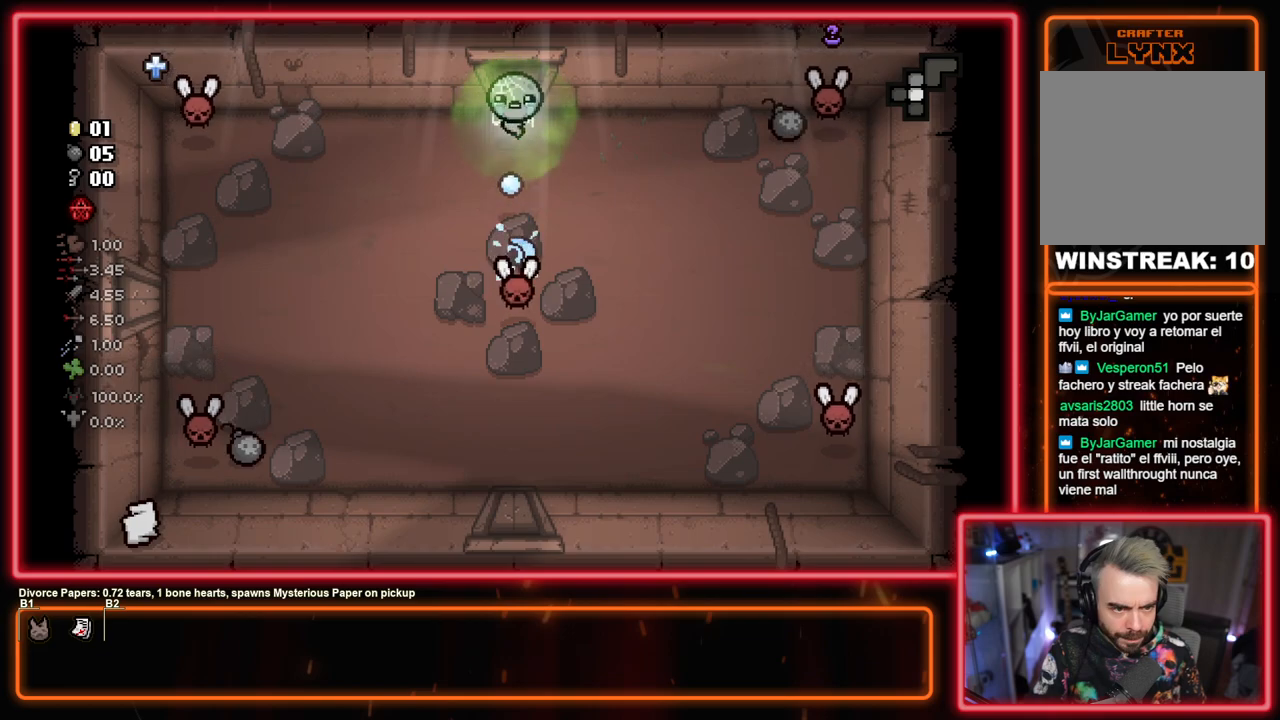
{"buttons": [], "left_stick": "down-right", "right_stick": "center", "events": [[283, "left_stick", "left"], [317, "CROSS", "up"], [433, "left_stick", "down-right"]]}
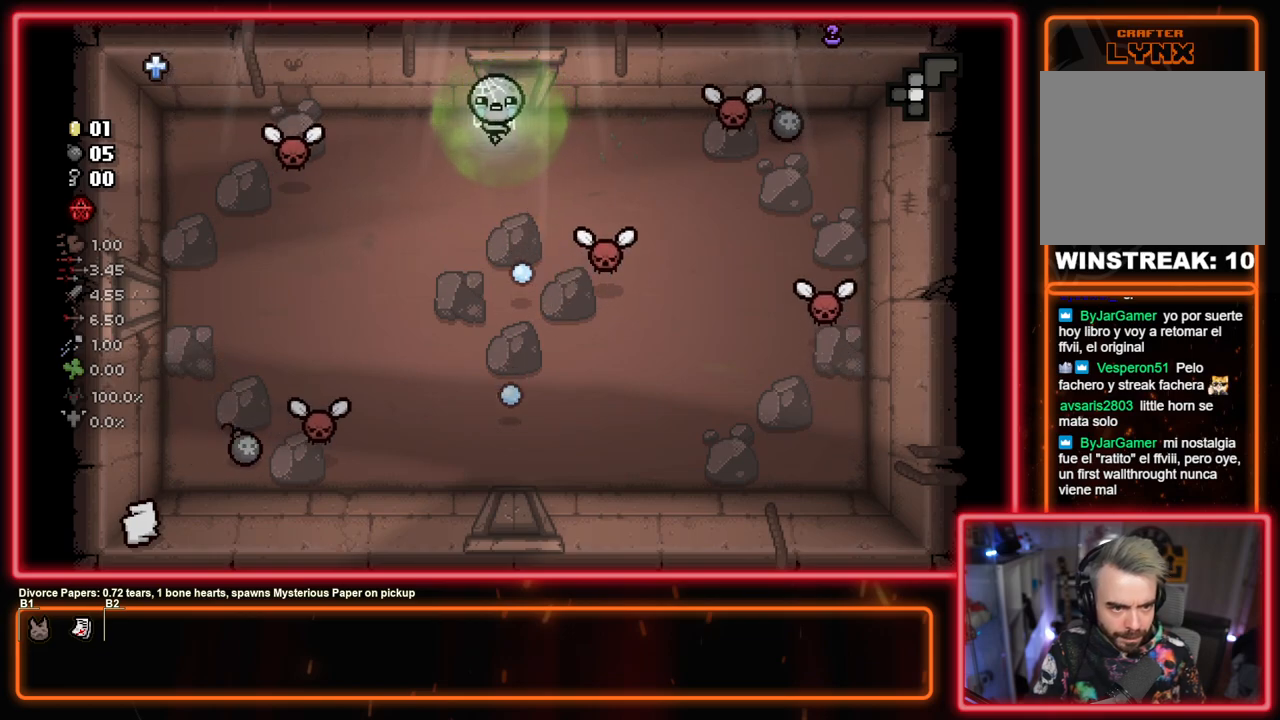
{"buttons": [], "left_stick": "down-left", "right_stick": "center", "events": [[250, "left_stick", "down"], [450, "left_stick", "down-left"]]}
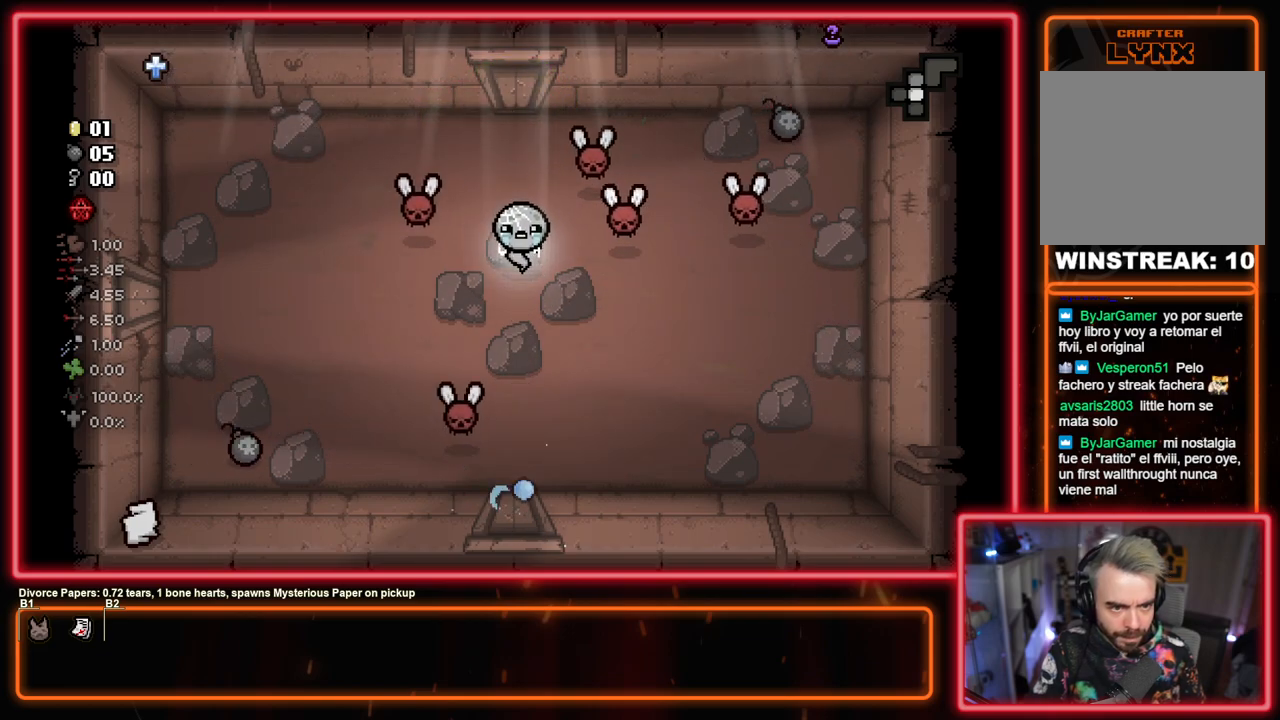
{"buttons": ["CIRCLE"], "left_stick": "left", "right_stick": "center", "events": [[133, "CIRCLE", "down"], [283, "CIRCLE", "up"], [450, "CIRCLE", "down"], [467, "left_stick", "left"]]}
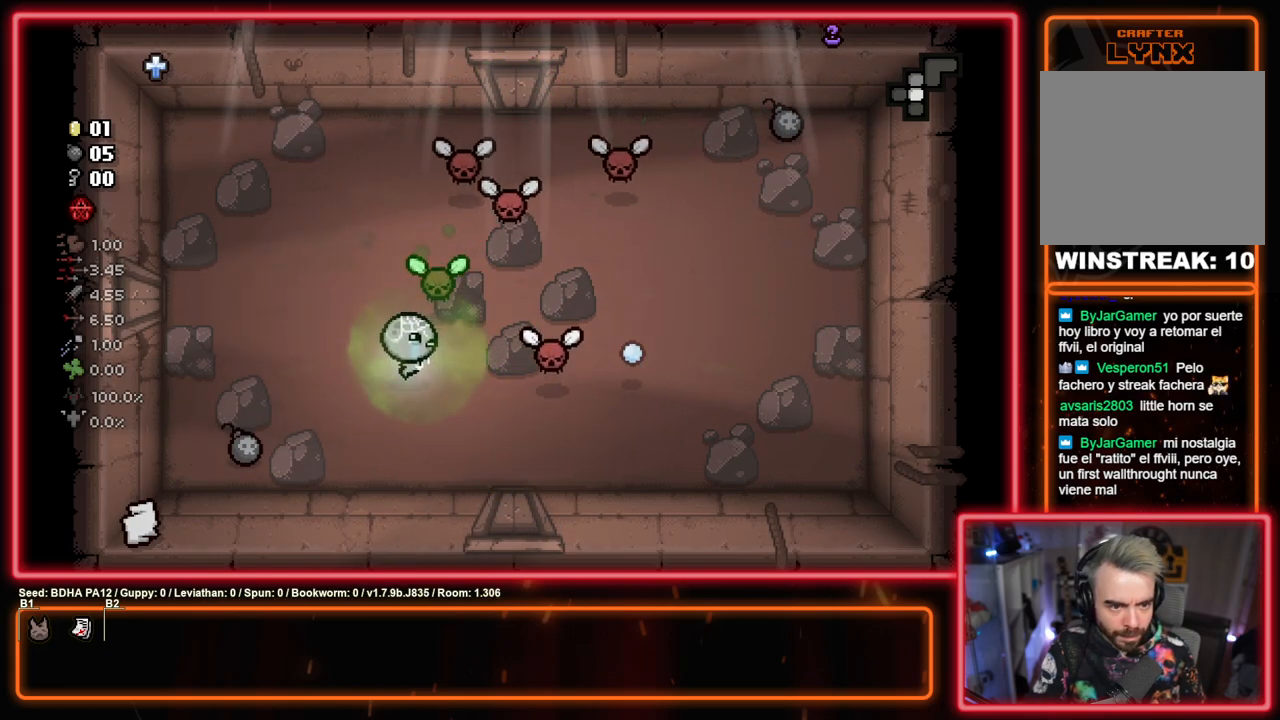
{"buttons": [], "left_stick": "down-right", "right_stick": "center", "events": [[100, "CIRCLE", "up"], [200, "left_stick", "down-right"], [350, "TRIANGLE", "down"], [483, "TRIANGLE", "up"]]}
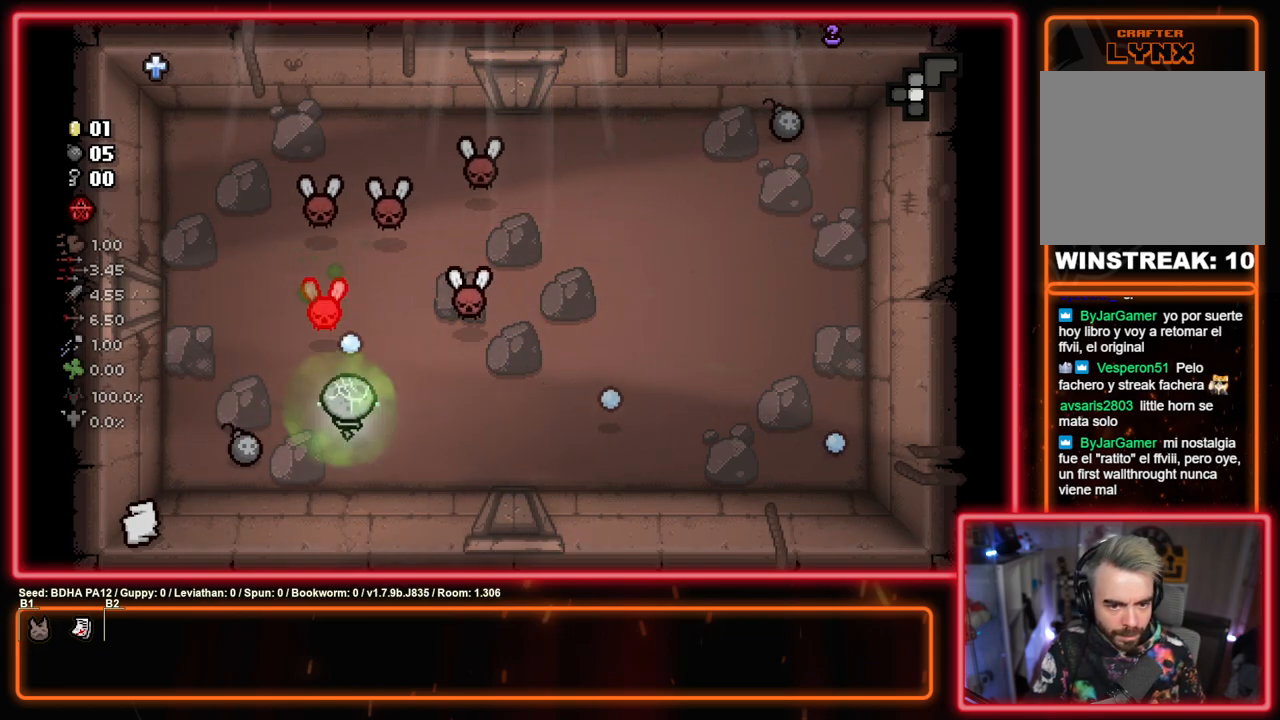
{"buttons": ["SQUARE"], "left_stick": "right", "right_stick": "center", "events": [[217, "left_stick", "up-right"], [300, "SQUARE", "down"], [350, "left_stick", "right"]]}
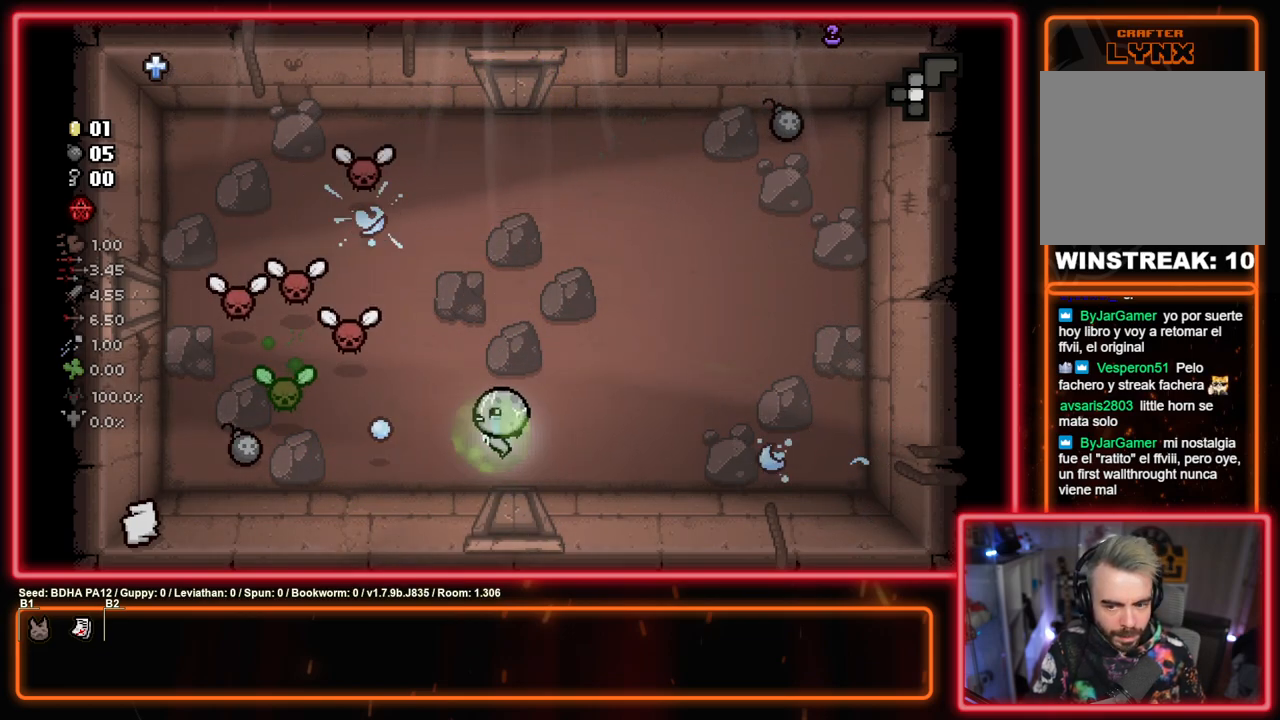
{"buttons": ["SQUARE"], "left_stick": "right", "right_stick": "center", "events": [[217, "left_stick", "center"], [450, "left_stick", "right"]]}
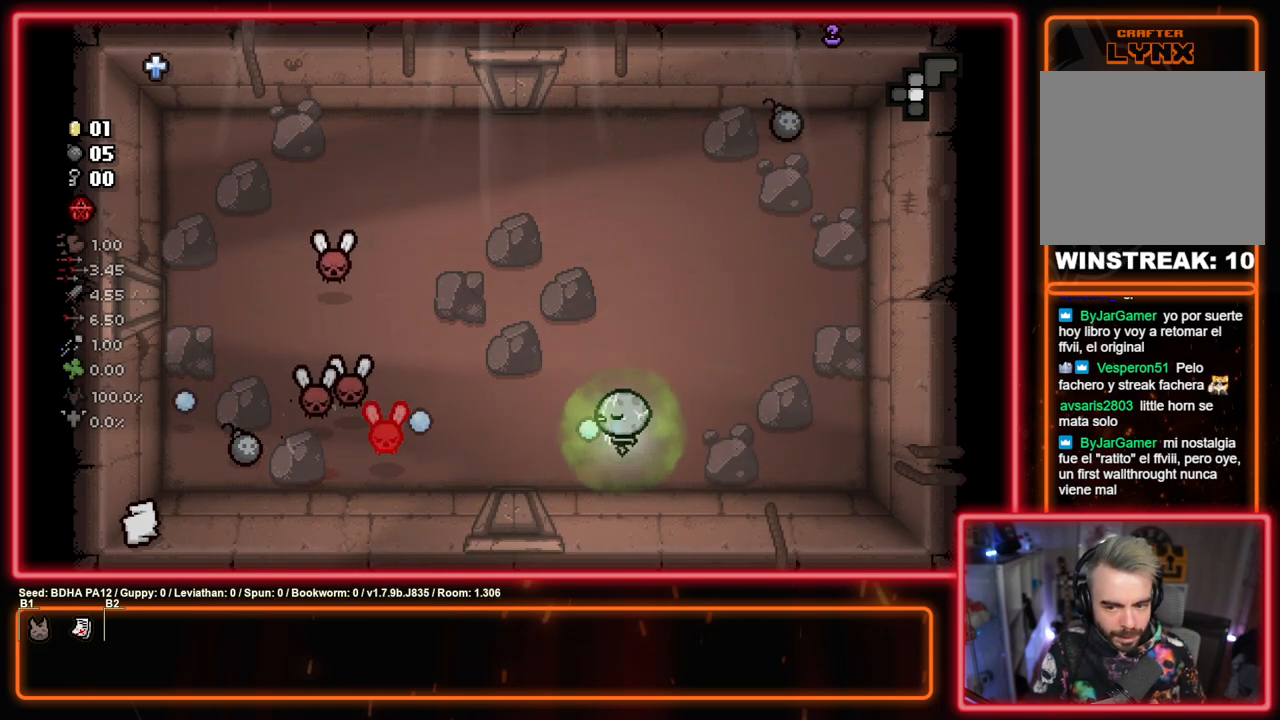
{"buttons": ["SQUARE"], "left_stick": "center", "right_stick": "center", "events": [[67, "left_stick", "center"], [133, "left_stick", "left"], [250, "left_stick", "right"], [383, "left_stick", "center"]]}
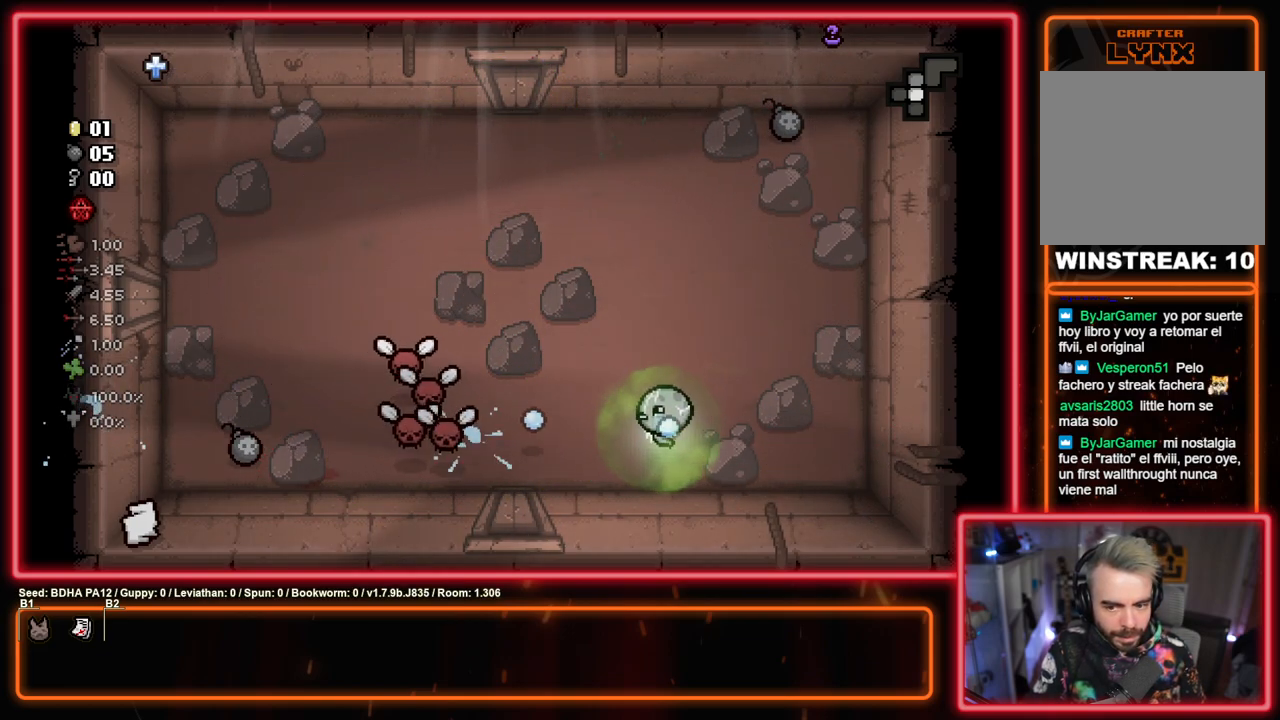
{"buttons": ["SQUARE"], "left_stick": "up-right", "right_stick": "center", "events": [[33, "left_stick", "up-right"], [167, "left_stick", "center"], [283, "left_stick", "up-right"], [400, "left_stick", "center"], [483, "left_stick", "up-right"]]}
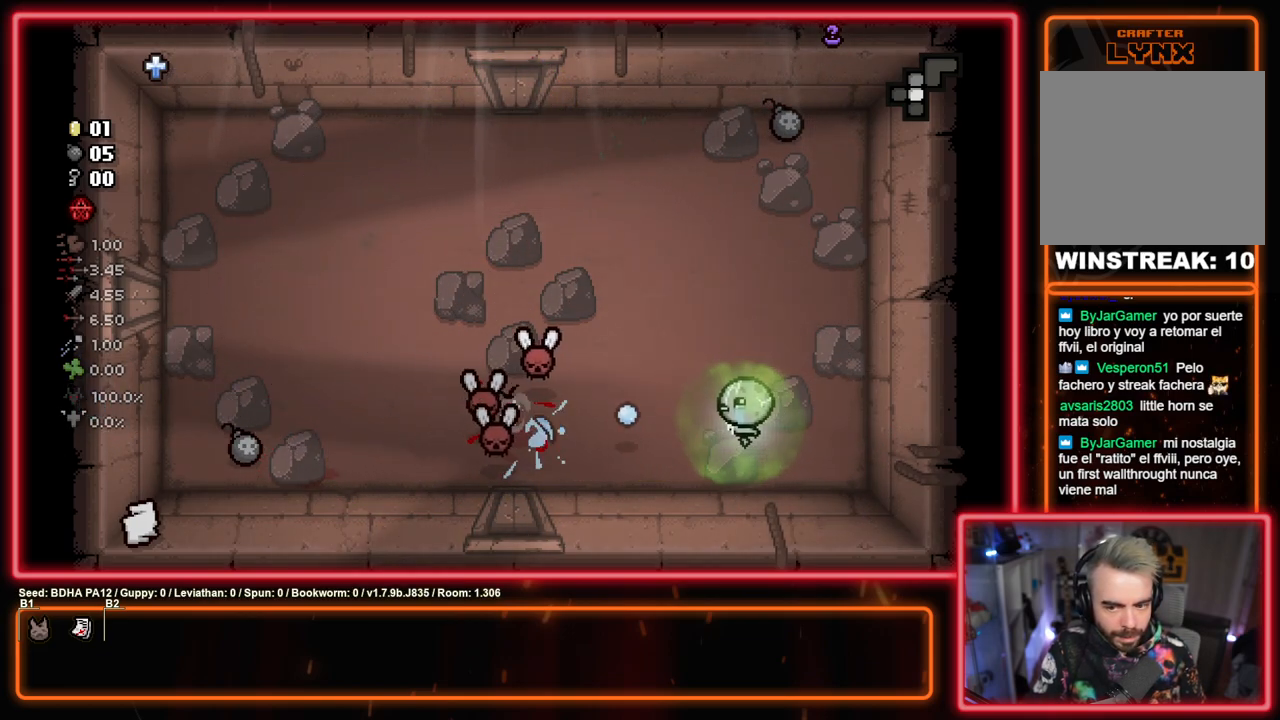
{"buttons": ["SQUARE"], "left_stick": "up-right", "right_stick": "center", "events": []}
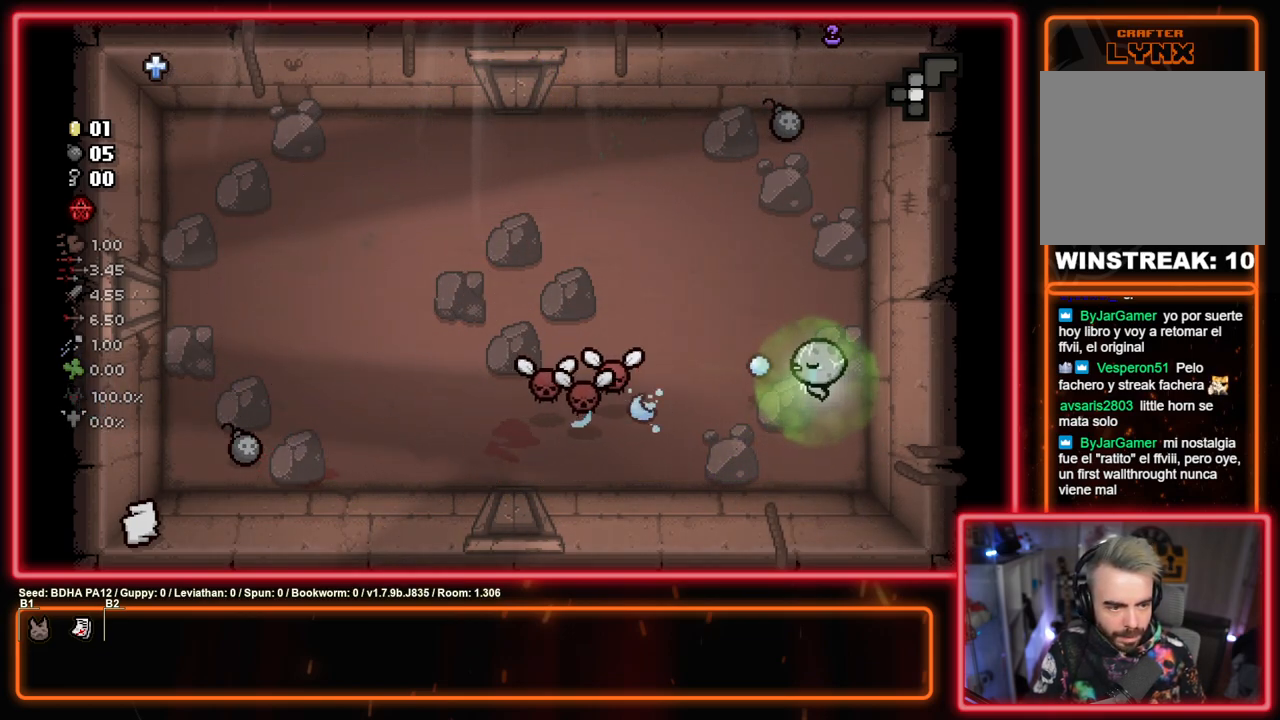
{"buttons": [], "left_stick": "up-left", "right_stick": "center", "events": [[67, "left_stick", "center"], [133, "left_stick", "up"], [350, "SQUARE", "up"], [417, "left_stick", "up-left"]]}
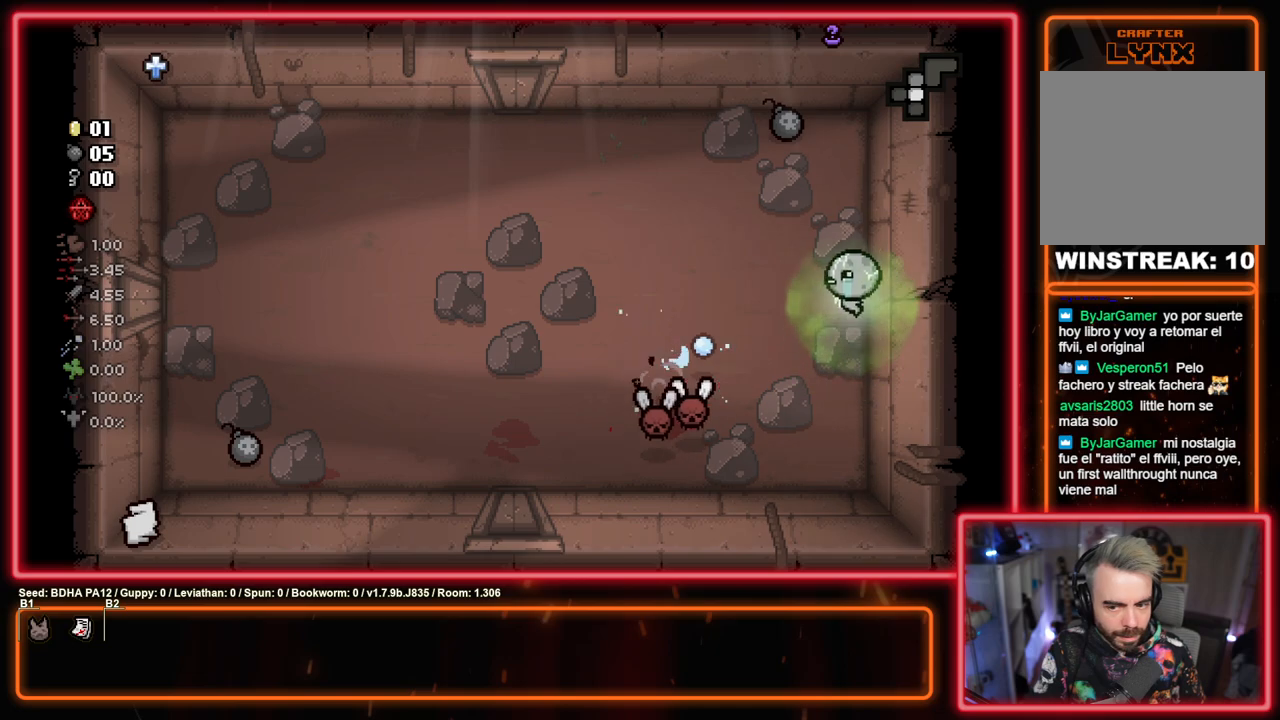
{"buttons": ["CROSS"], "left_stick": "up-left", "right_stick": "center", "events": [[183, "CROSS", "down"], [350, "CROSS", "up"], [467, "CROSS", "down"]]}
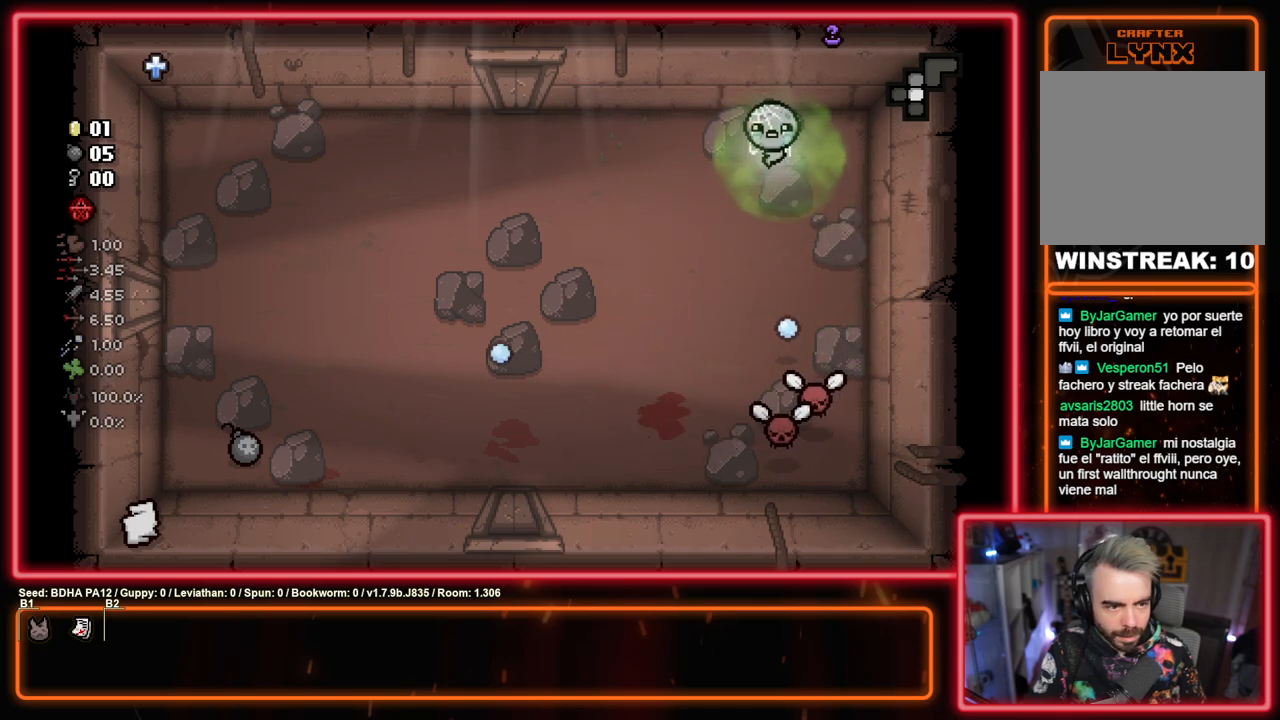
{"buttons": ["CIRCLE"], "left_stick": "down-left", "right_stick": "center", "events": [[100, "CROSS", "up"], [233, "left_stick", "left"], [350, "left_stick", "down"], [400, "CIRCLE", "down"], [500, "left_stick", "down-left"]]}
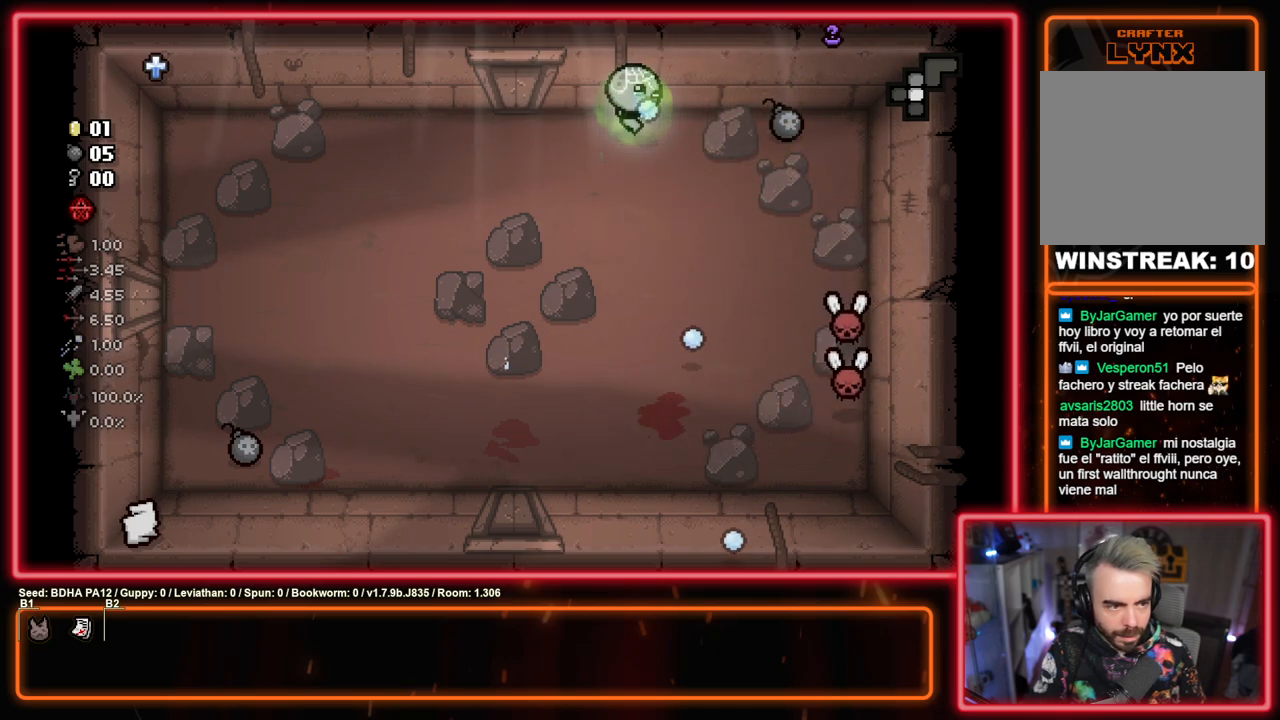
{"buttons": ["CIRCLE"], "left_stick": "center", "right_stick": "center", "events": [[67, "CIRCLE", "up"], [200, "CIRCLE", "down"], [217, "left_stick", "center"], [367, "CIRCLE", "up"], [467, "CIRCLE", "down"]]}
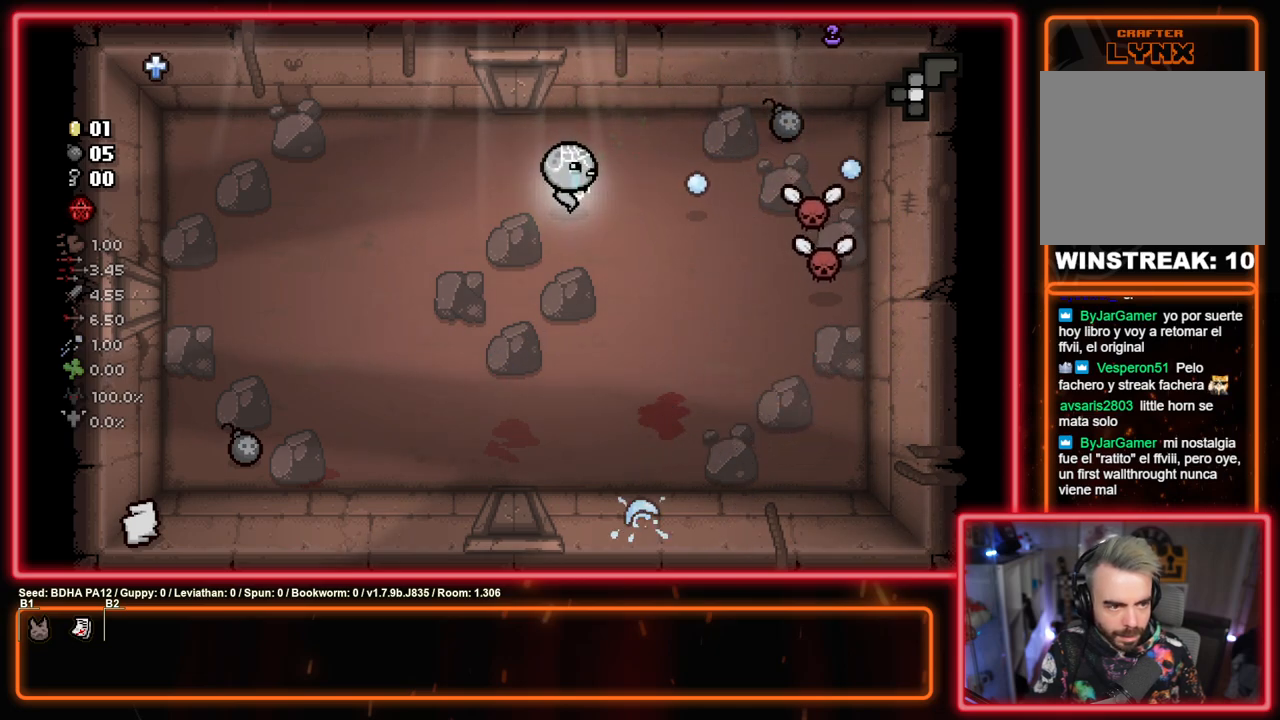
{"buttons": [], "left_stick": "left", "right_stick": "center", "events": [[17, "left_stick", "left"], [133, "CIRCLE", "up"], [250, "CIRCLE", "down"], [450, "CIRCLE", "up"]]}
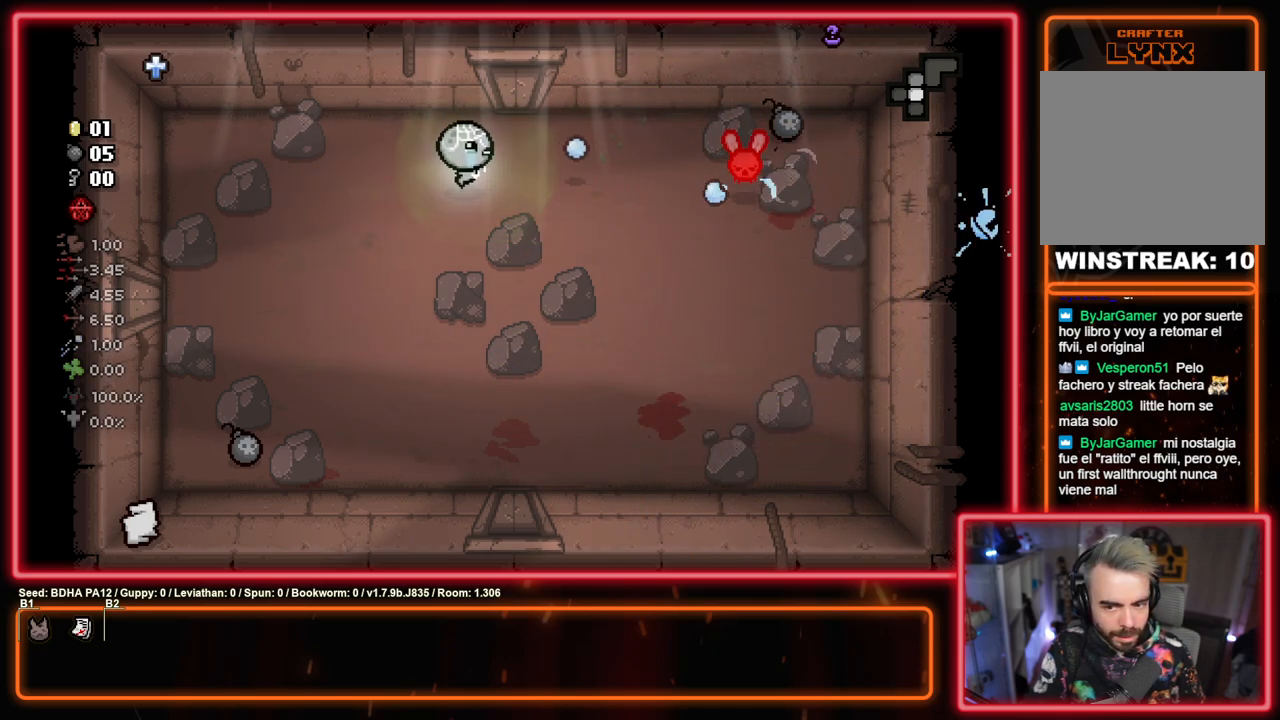
{"buttons": ["CIRCLE"], "left_stick": "left", "right_stick": "center", "events": [[50, "left_stick", "up-right"], [83, "CIRCLE", "down"], [183, "left_stick", "left"], [250, "CIRCLE", "up"], [317, "left_stick", "up"], [383, "left_stick", "right"], [450, "CIRCLE", "down"], [467, "left_stick", "left"]]}
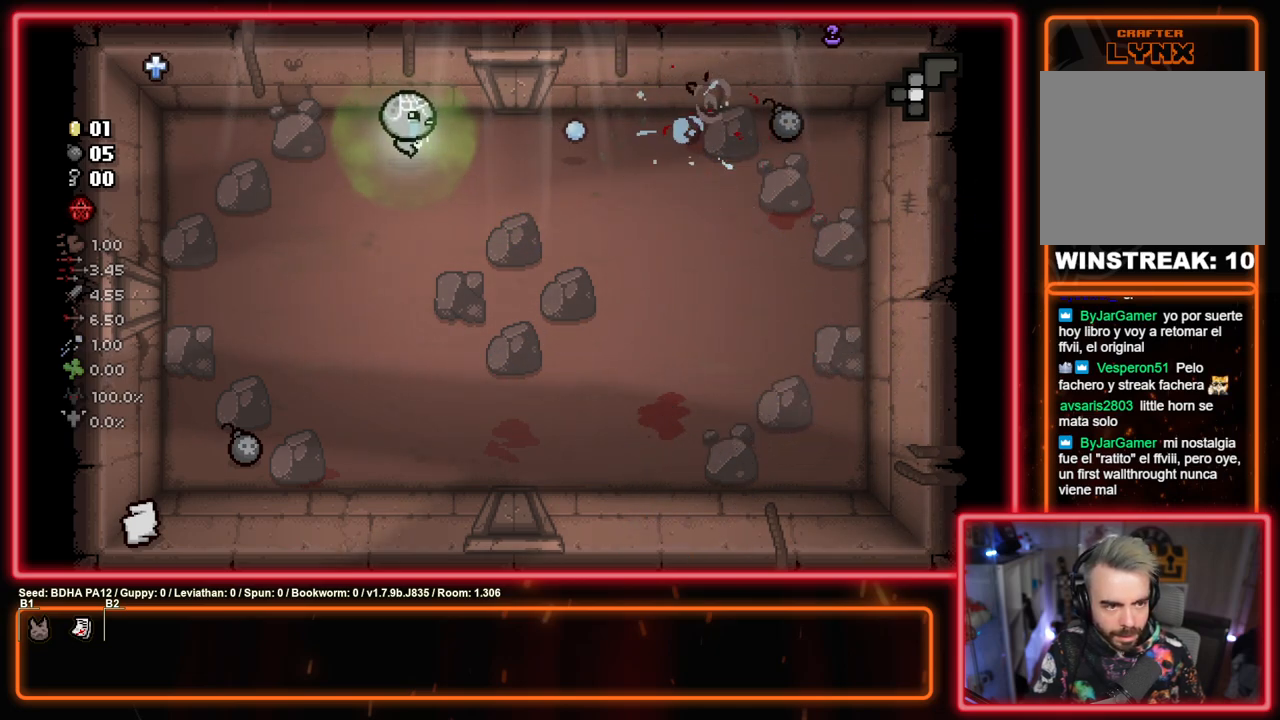
{"buttons": [], "left_stick": "down-left", "right_stick": "center", "events": [[100, "CIRCLE", "up"], [117, "left_stick", "down-left"]]}
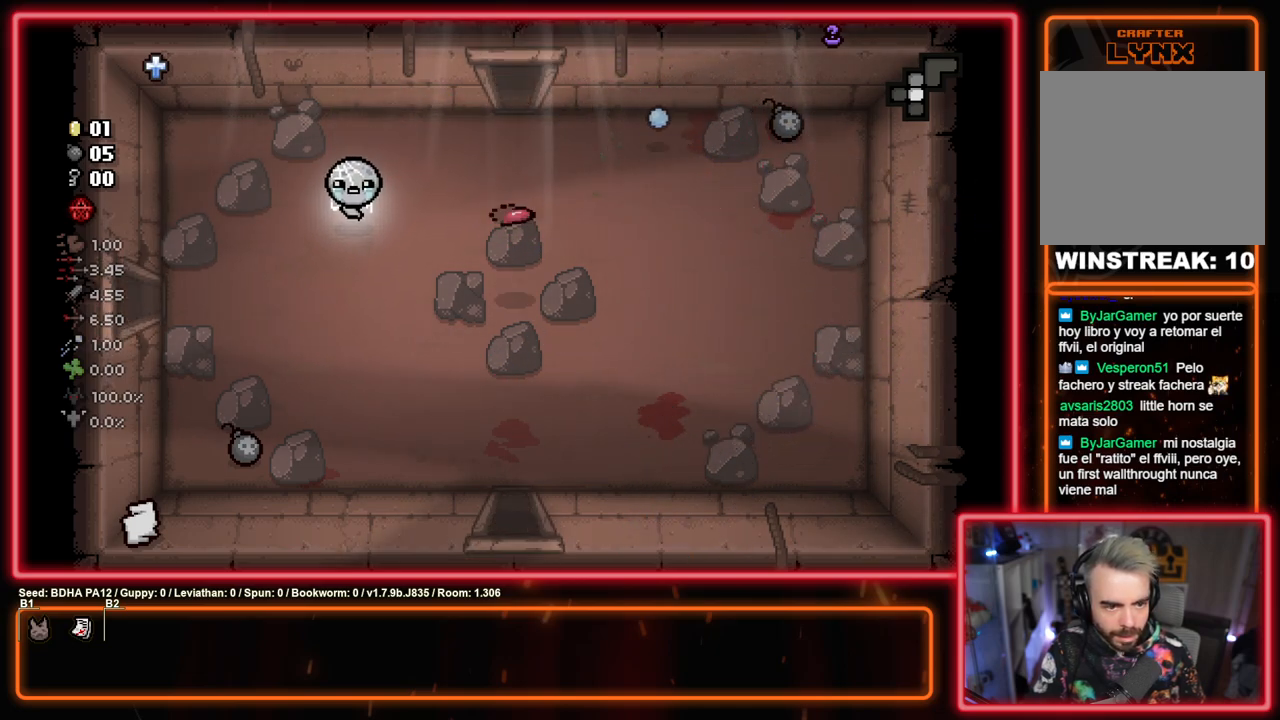
{"buttons": [], "left_stick": "down-left", "right_stick": "center", "events": []}
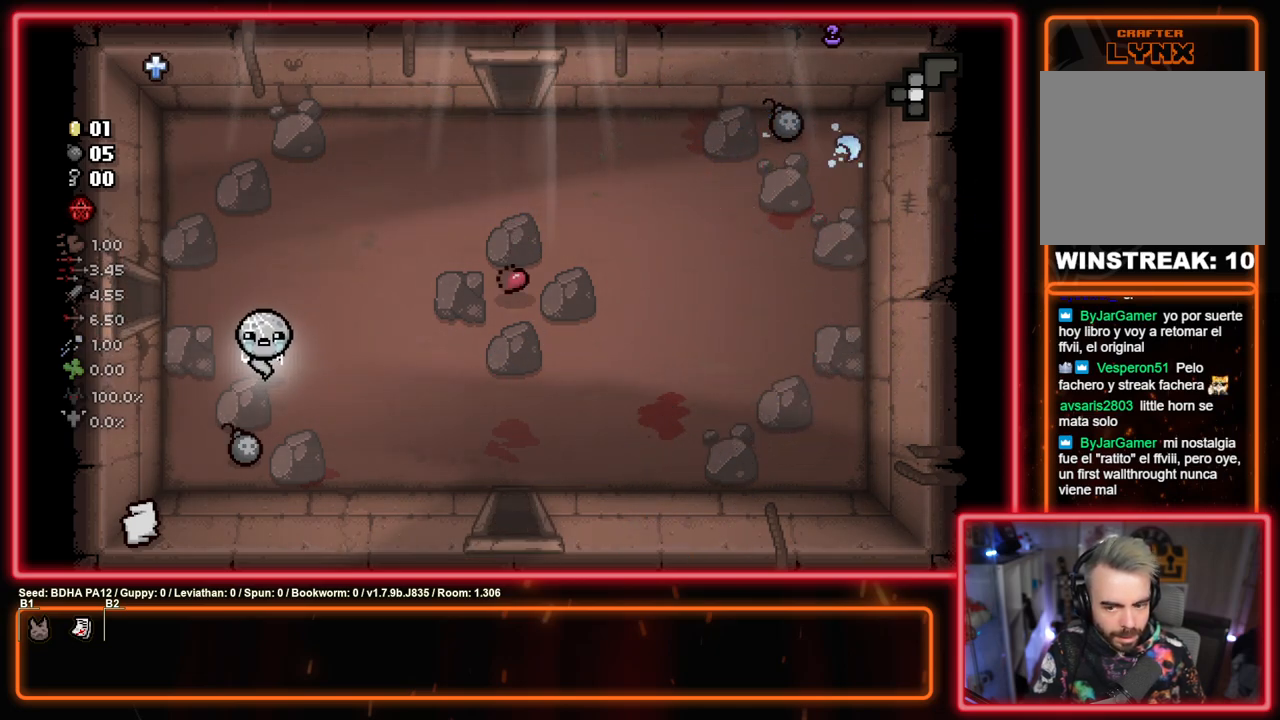
{"buttons": [], "left_stick": "up-right", "right_stick": "center", "events": [[83, "left_stick", "down-right"], [250, "left_stick", "up-right"]]}
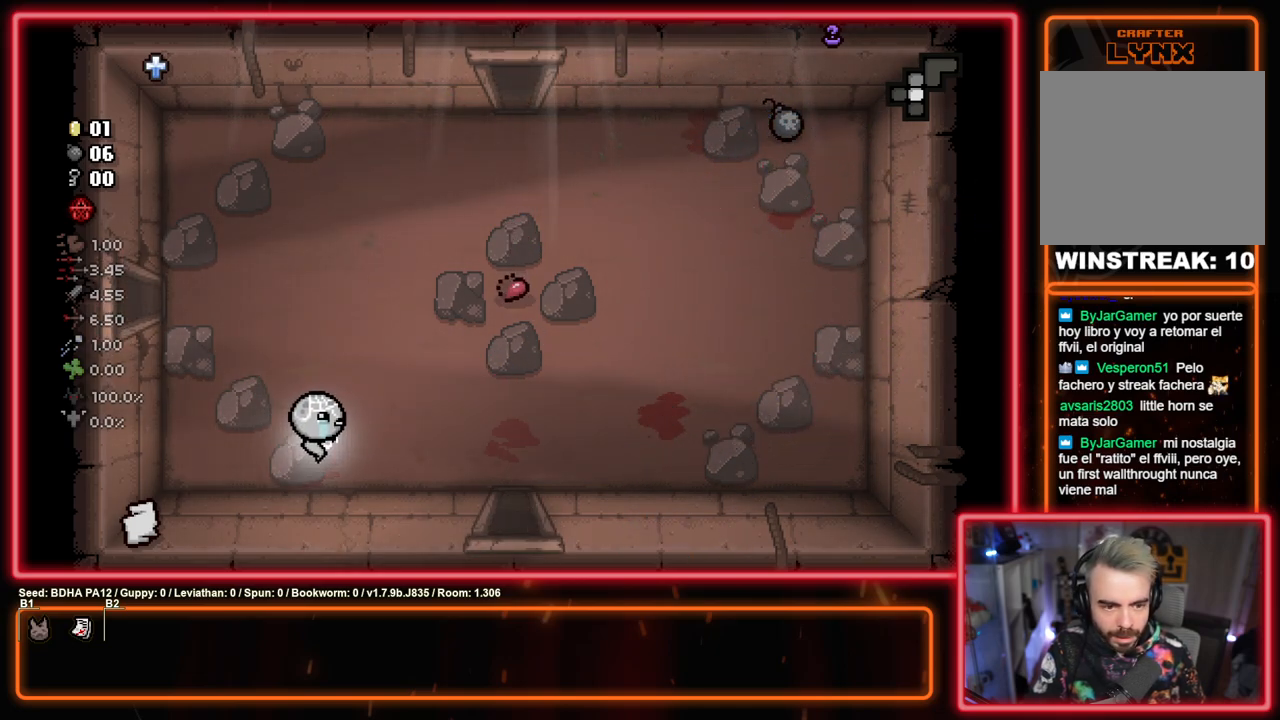
{"buttons": [], "left_stick": "up-right", "right_stick": "center", "events": []}
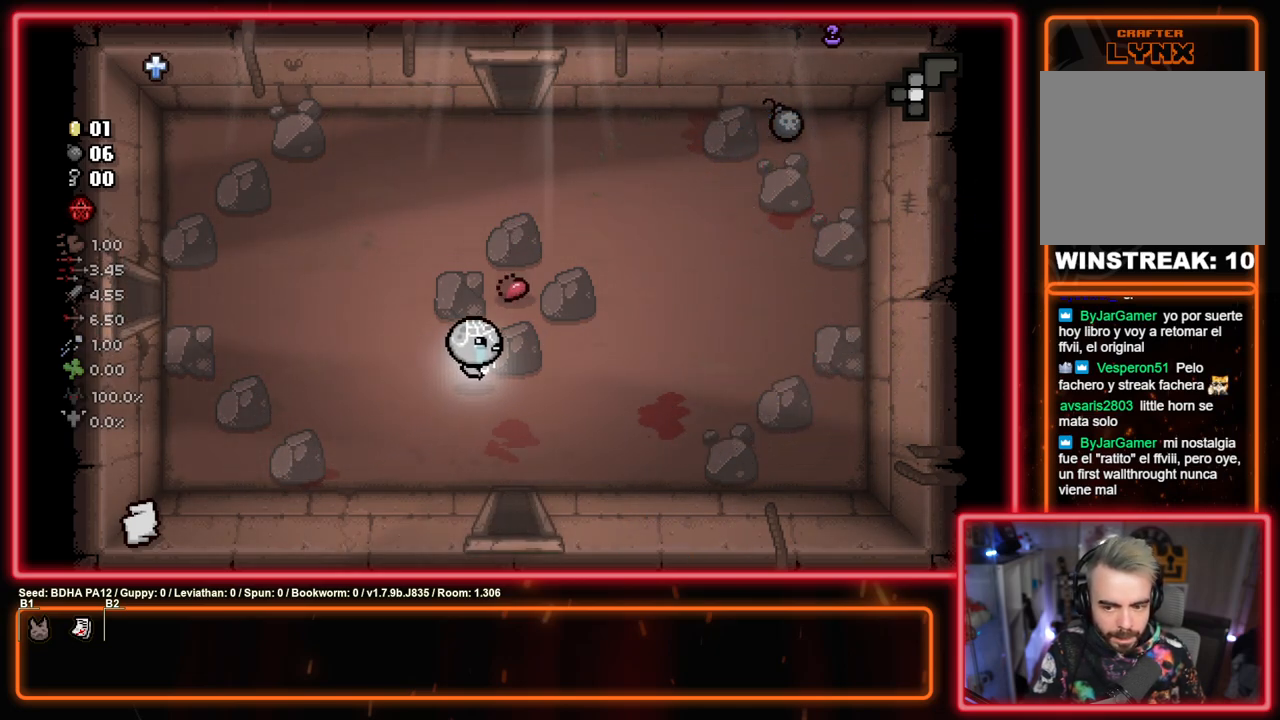
{"buttons": [], "left_stick": "up-right", "right_stick": "center", "events": []}
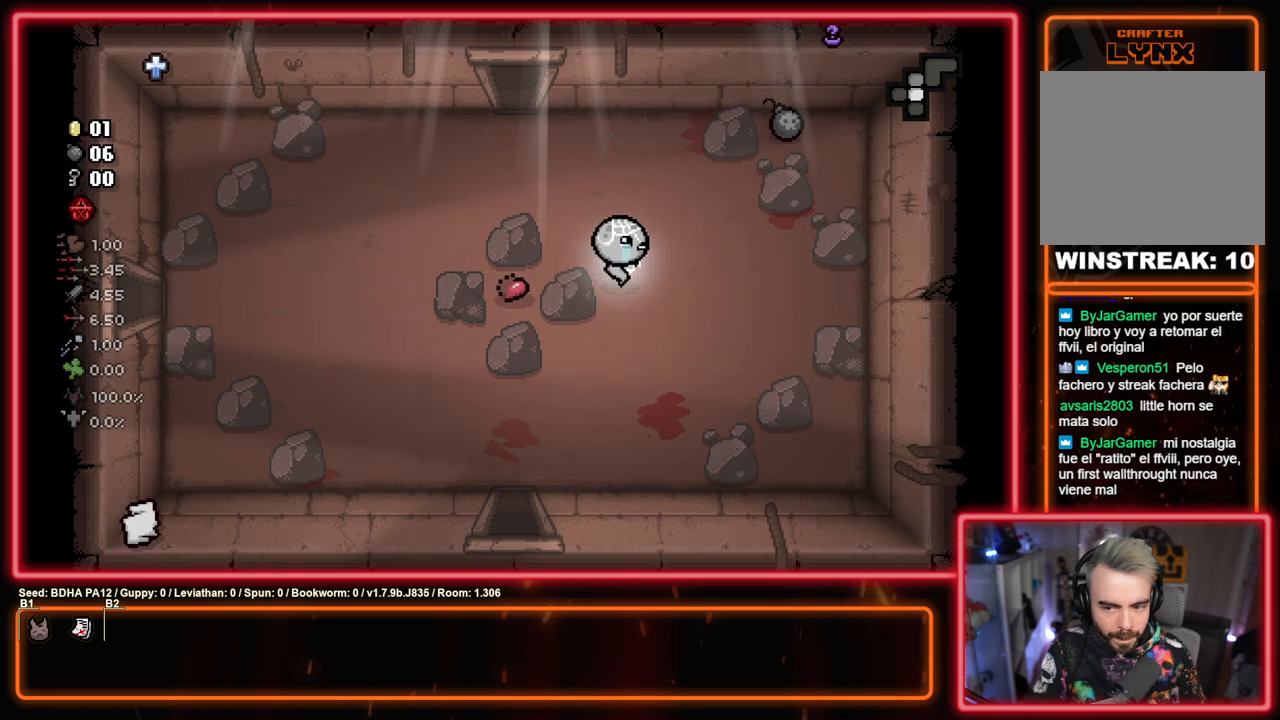
{"buttons": [], "left_stick": "down", "right_stick": "center", "events": [[483, "left_stick", "down"]]}
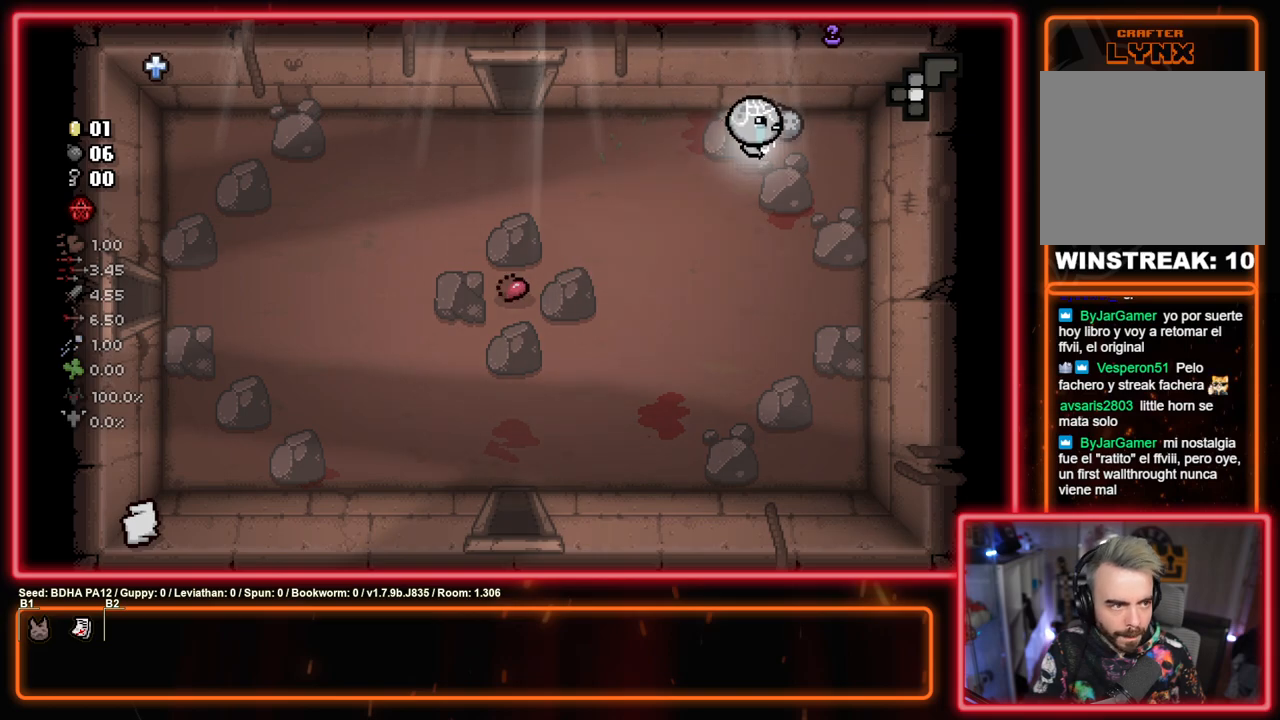
{"buttons": [], "left_stick": "down-left", "right_stick": "center", "events": [[17, "left_stick", "down-left"]]}
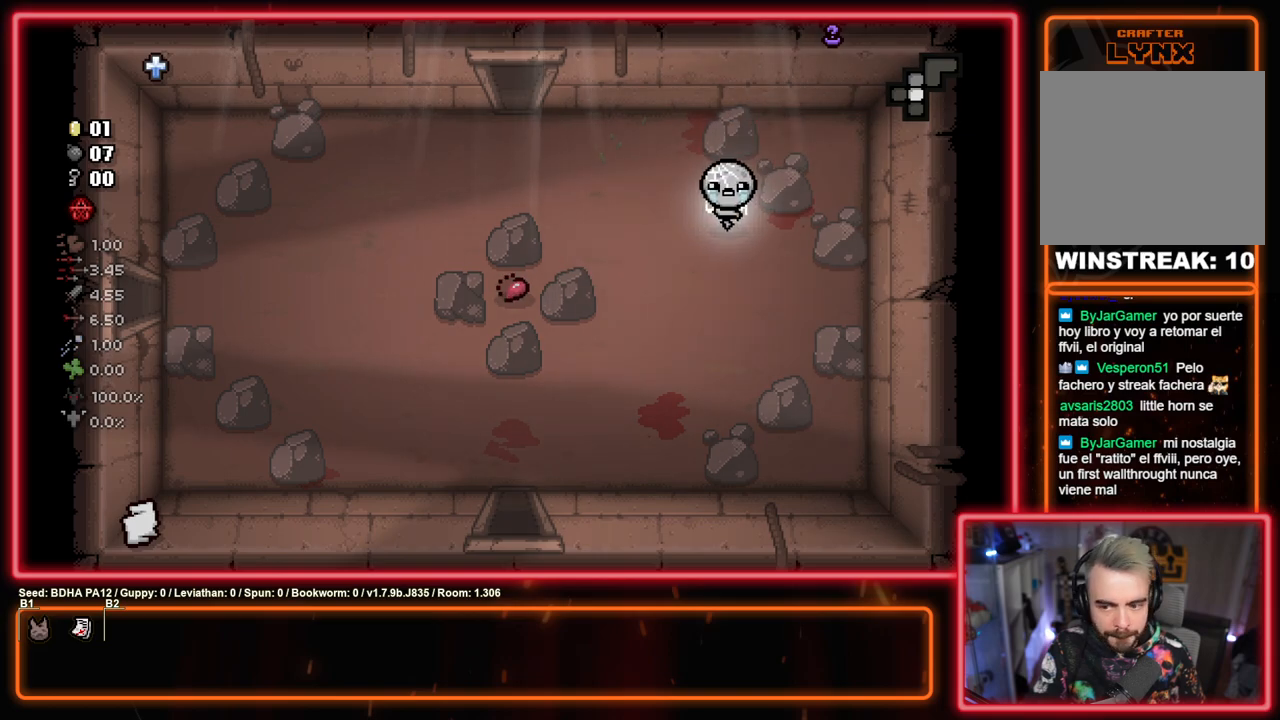
{"buttons": [], "left_stick": "down-left", "right_stick": "center", "events": []}
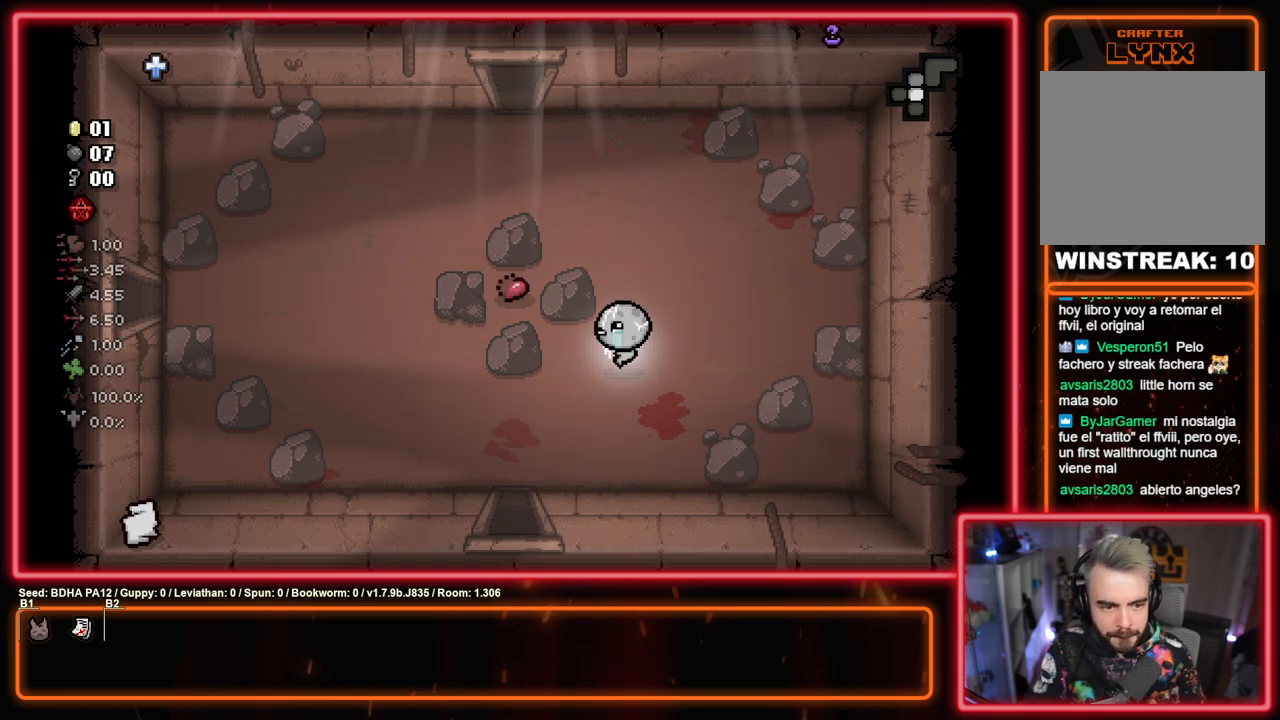
{"buttons": [], "left_stick": "down", "right_stick": "center", "events": [[317, "left_stick", "down"]]}
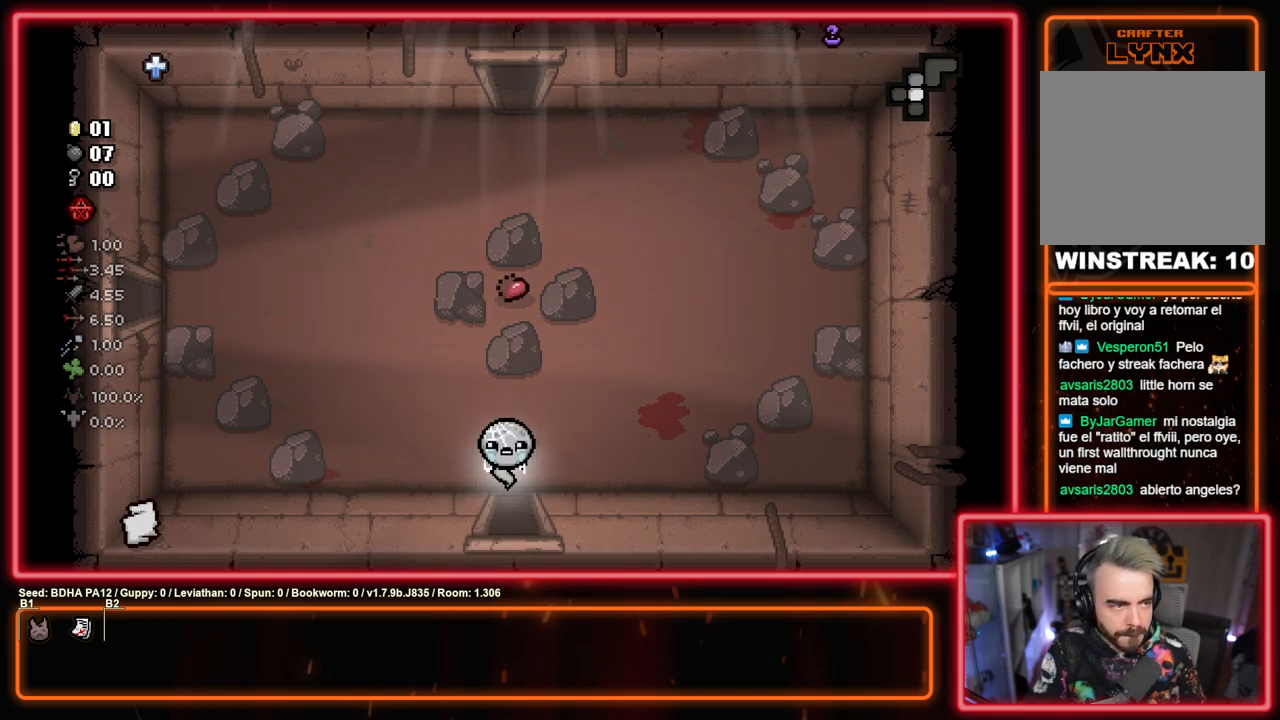
{"buttons": [], "left_stick": "center", "right_stick": "center", "events": [[133, "left_stick", "center"]]}
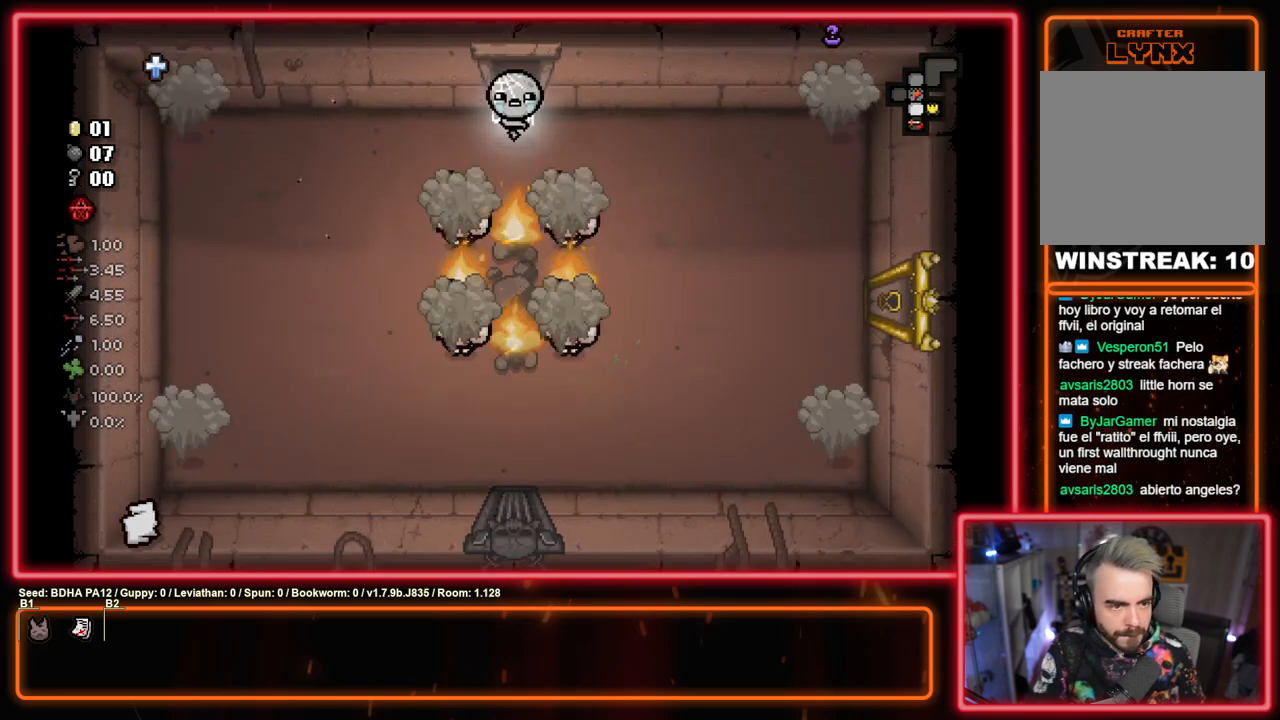
{"buttons": [], "left_stick": "left", "right_stick": "center", "events": [[217, "left_stick", "left"], [350, "CROSS", "down"], [400, "left_stick", "center"], [500, "CROSS", "up"], [500, "left_stick", "left"]]}